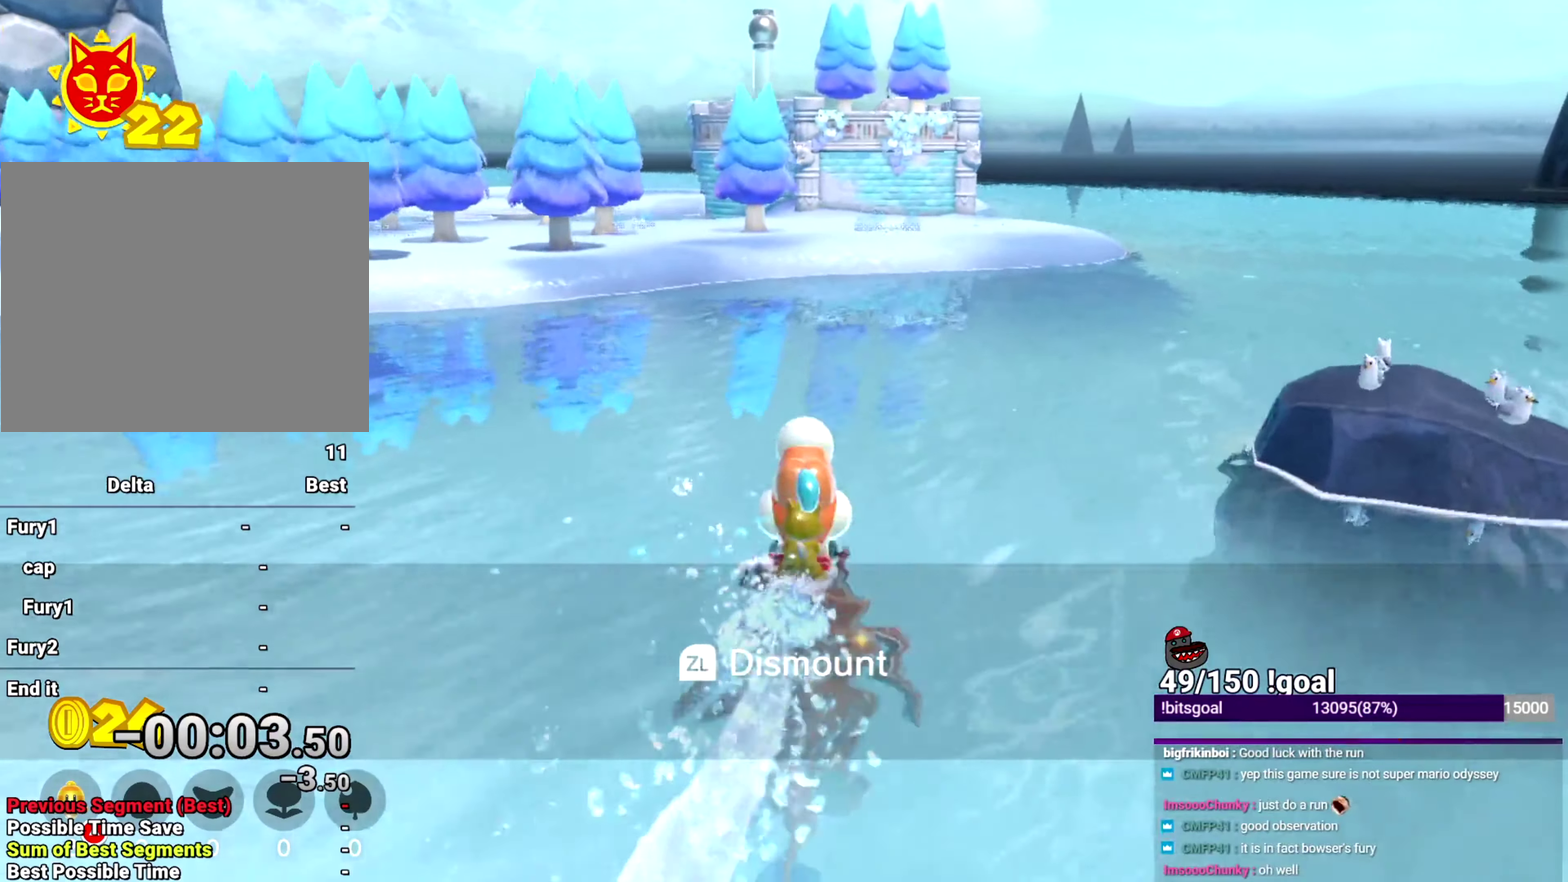
Gameplay with a controller (Nintendo layout); each line is a JSON object with the inputs held at the frame after it. "events" lists button and stick changes between this image and that frame as [ms after this image, input, new state], when the widget could be followed in between. This overlay highlights the sticks when they move; stick clicks (L3 R3) are not distinguishable. Not read: L3 R3 START.
{"buttons": ["B"], "left_stick": "up", "right_stick": "center", "events": [[417, "B", "down"]]}
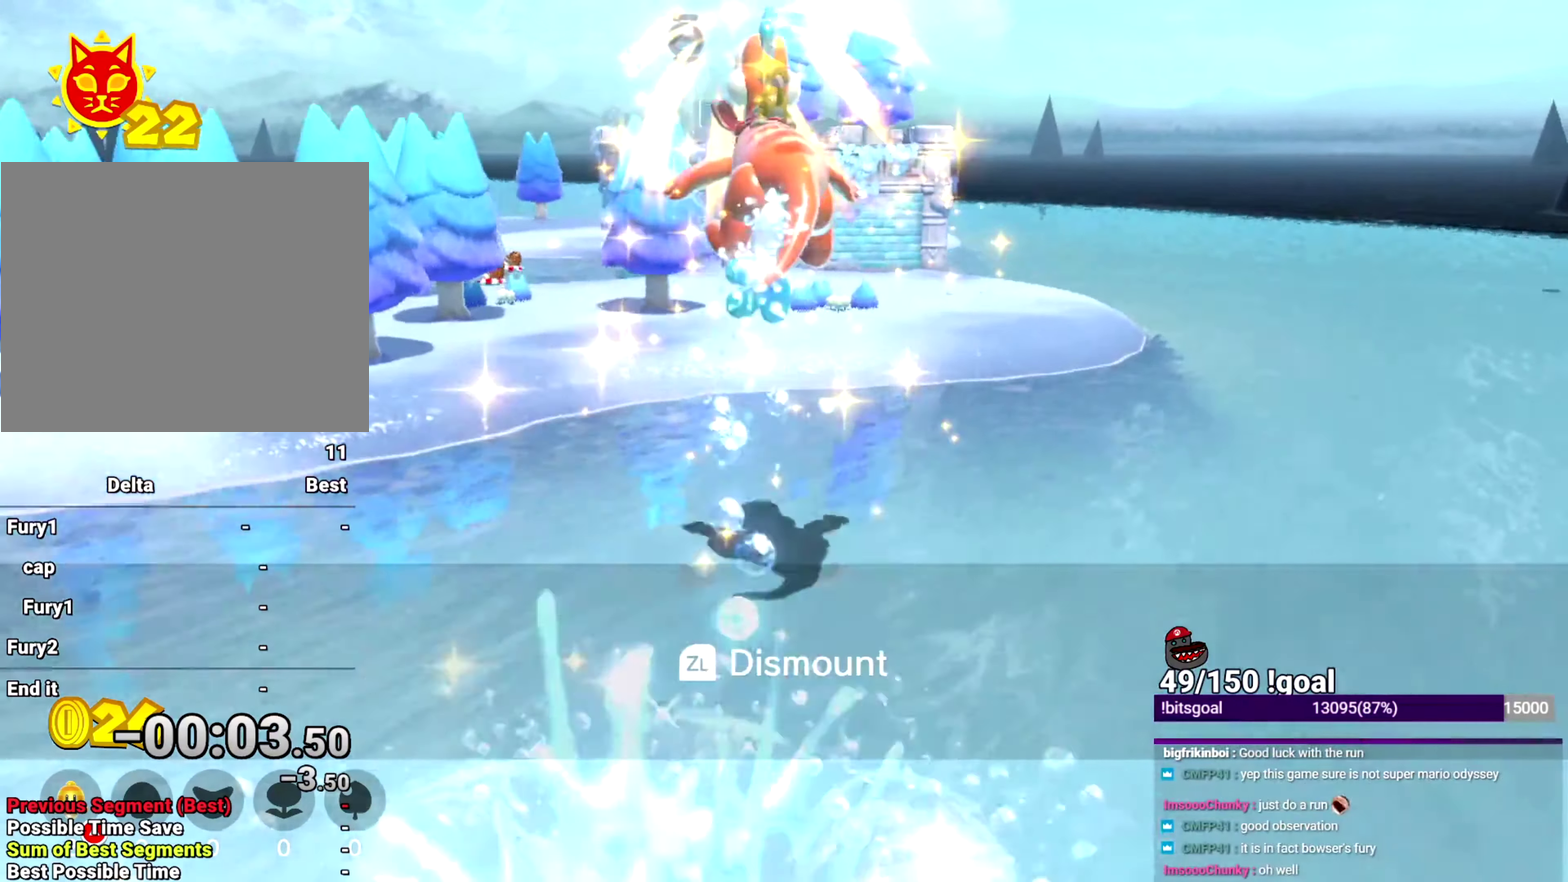
{"buttons": ["B"], "left_stick": "up", "right_stick": "center", "events": []}
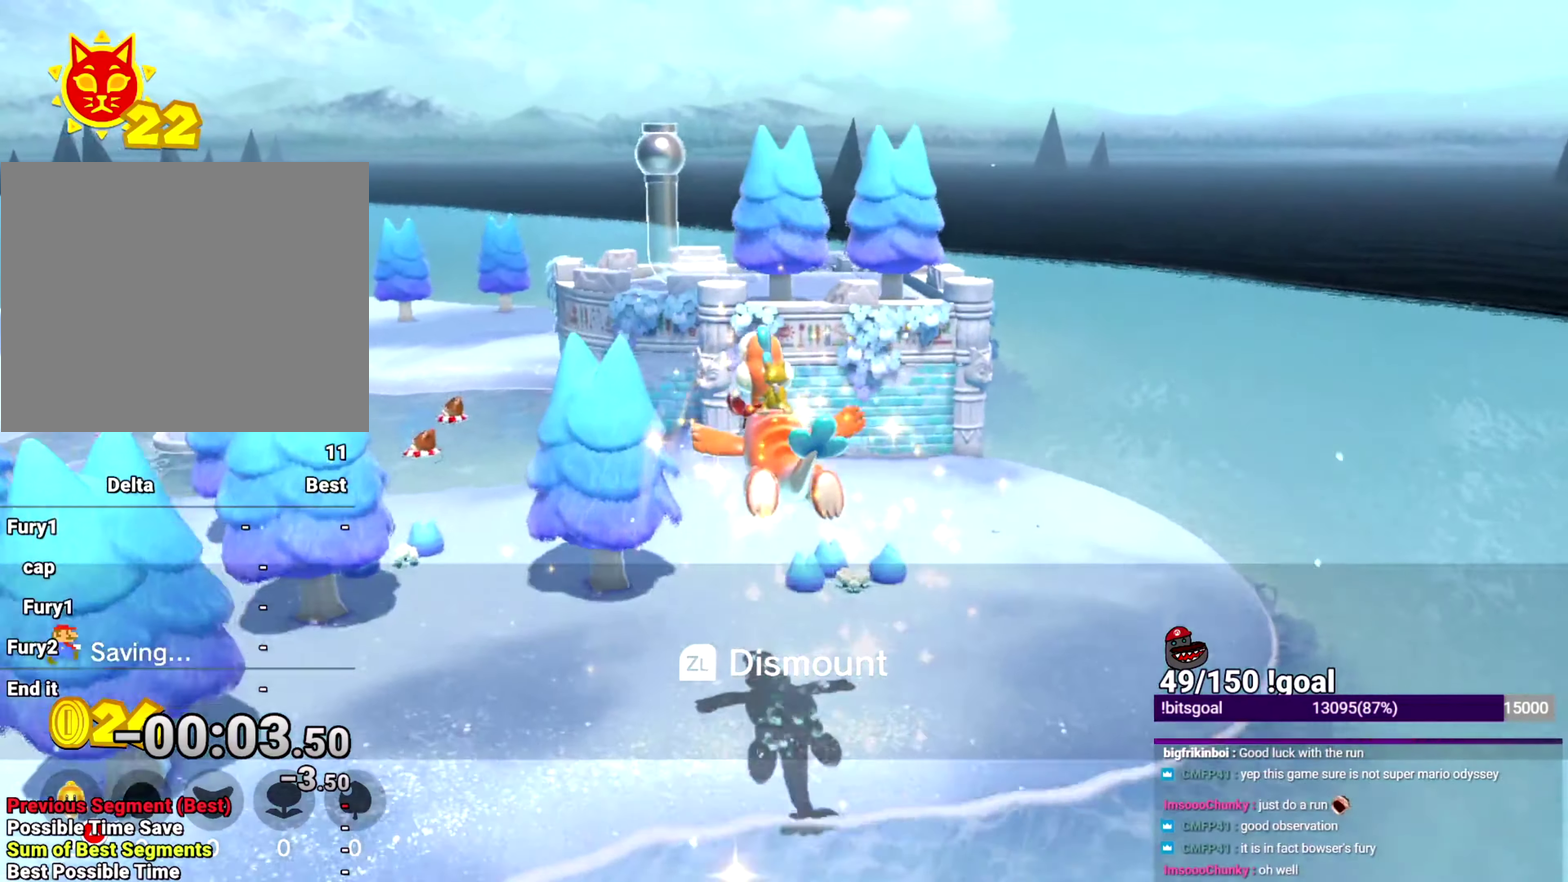
{"buttons": ["B"], "left_stick": "up", "right_stick": "center", "events": [[100, "L2", "down"], [300, "L2", "up"]]}
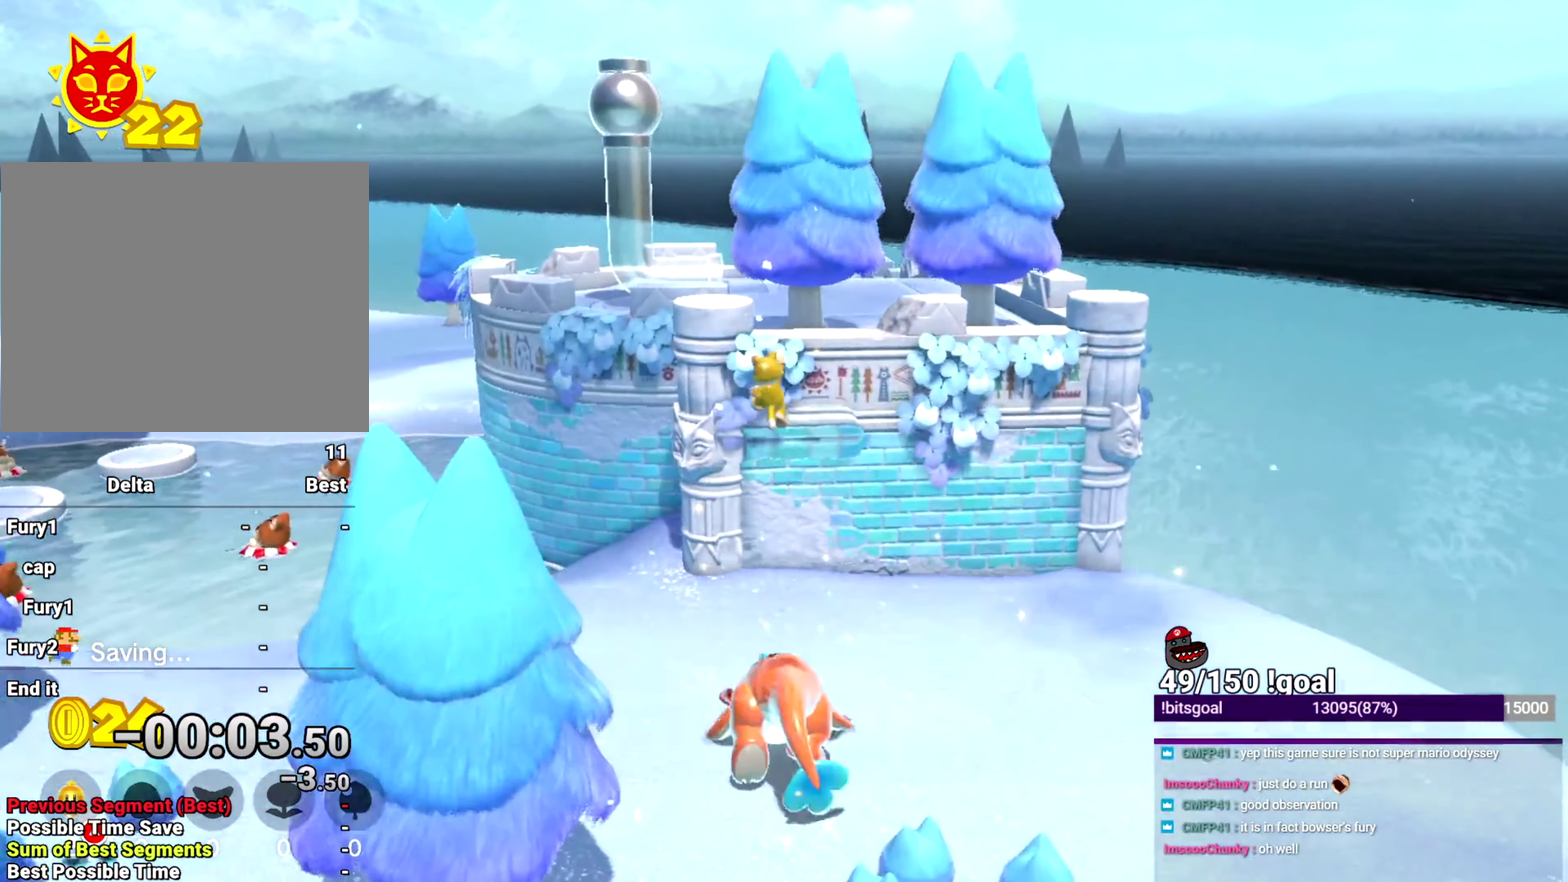
{"buttons": [], "left_stick": "up", "right_stick": "center", "events": [[33, "B", "up"]]}
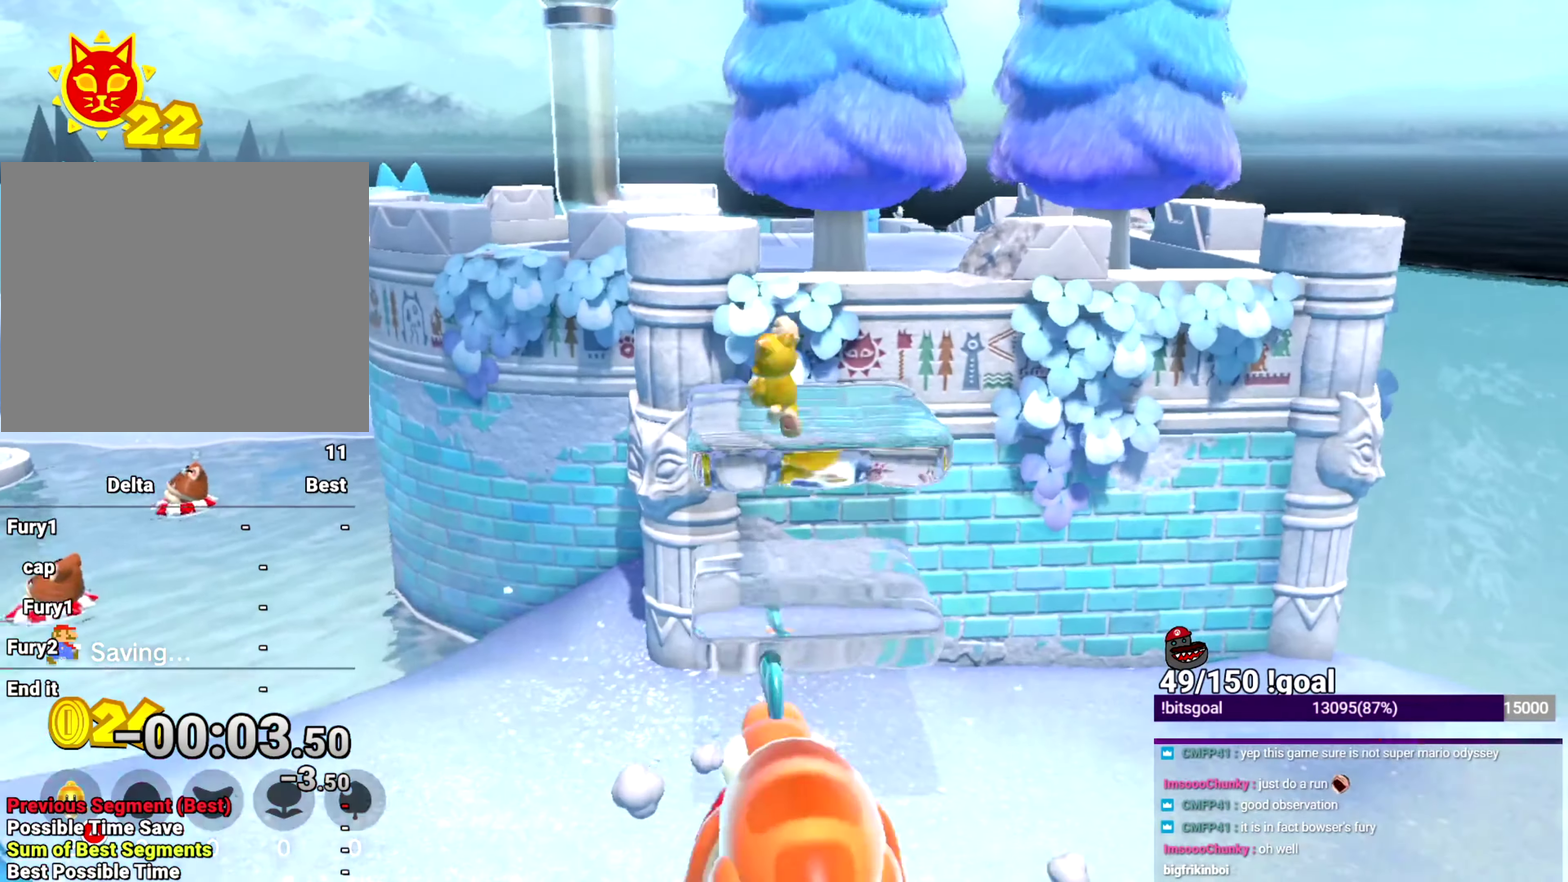
{"buttons": [], "left_stick": "up", "right_stick": "center", "events": [[83, "B", "down"], [417, "B", "up"], [417, "Y", "down"], [483, "Y", "up"]]}
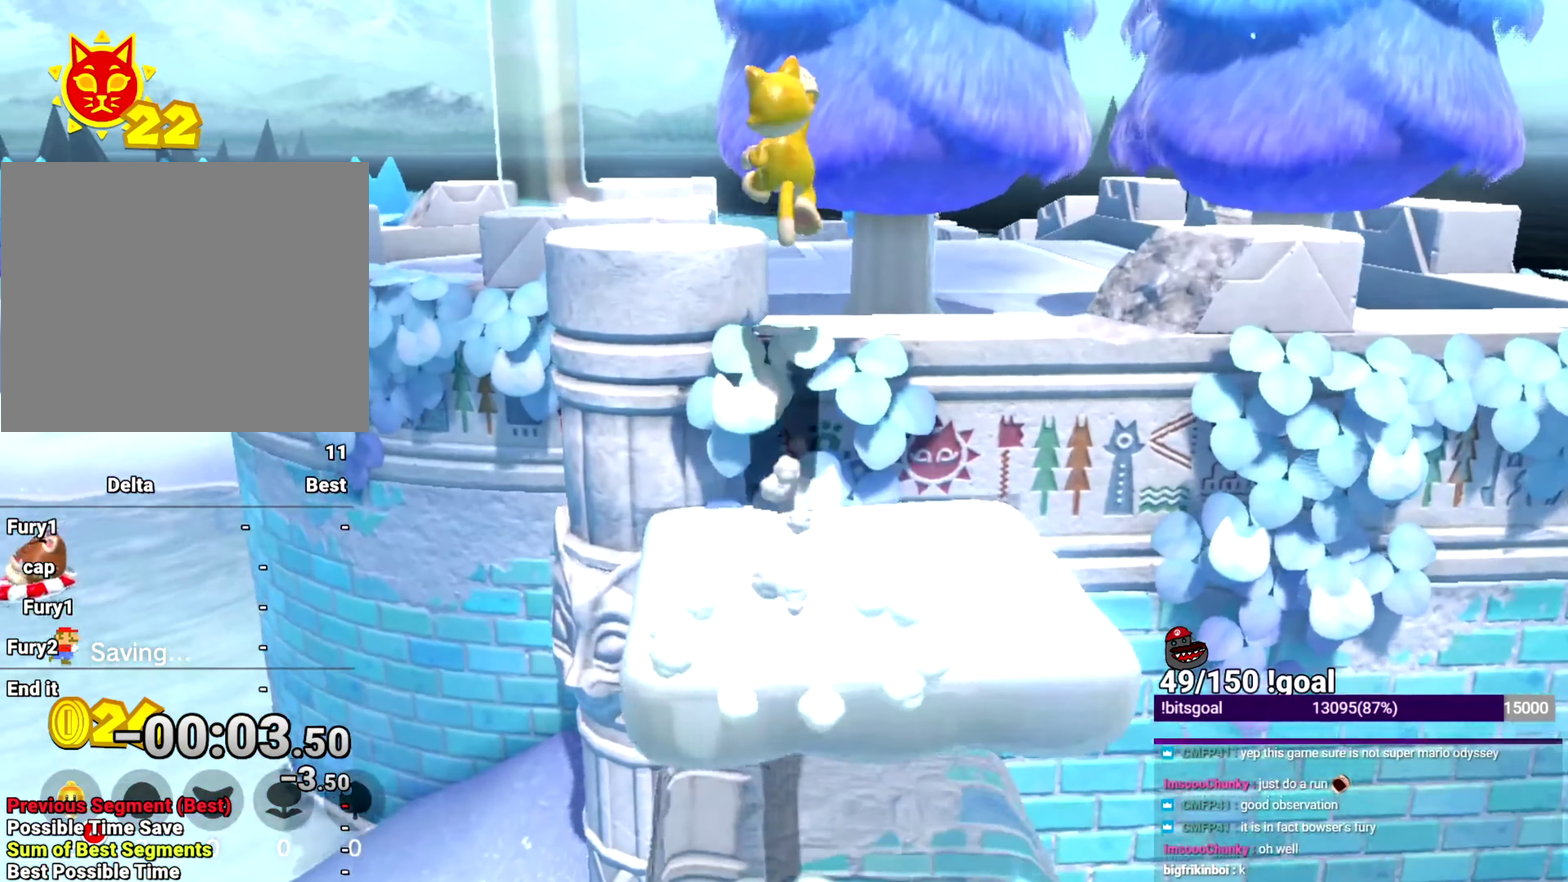
{"buttons": [], "left_stick": "center", "right_stick": "center", "events": [[50, "L2", "down"], [83, "Y", "down"], [184, "Y", "up"], [234, "L2", "up"], [284, "right_stick", "down-left"], [384, "left_stick", "up-right"], [450, "right_stick", "center"], [501, "left_stick", "center"]]}
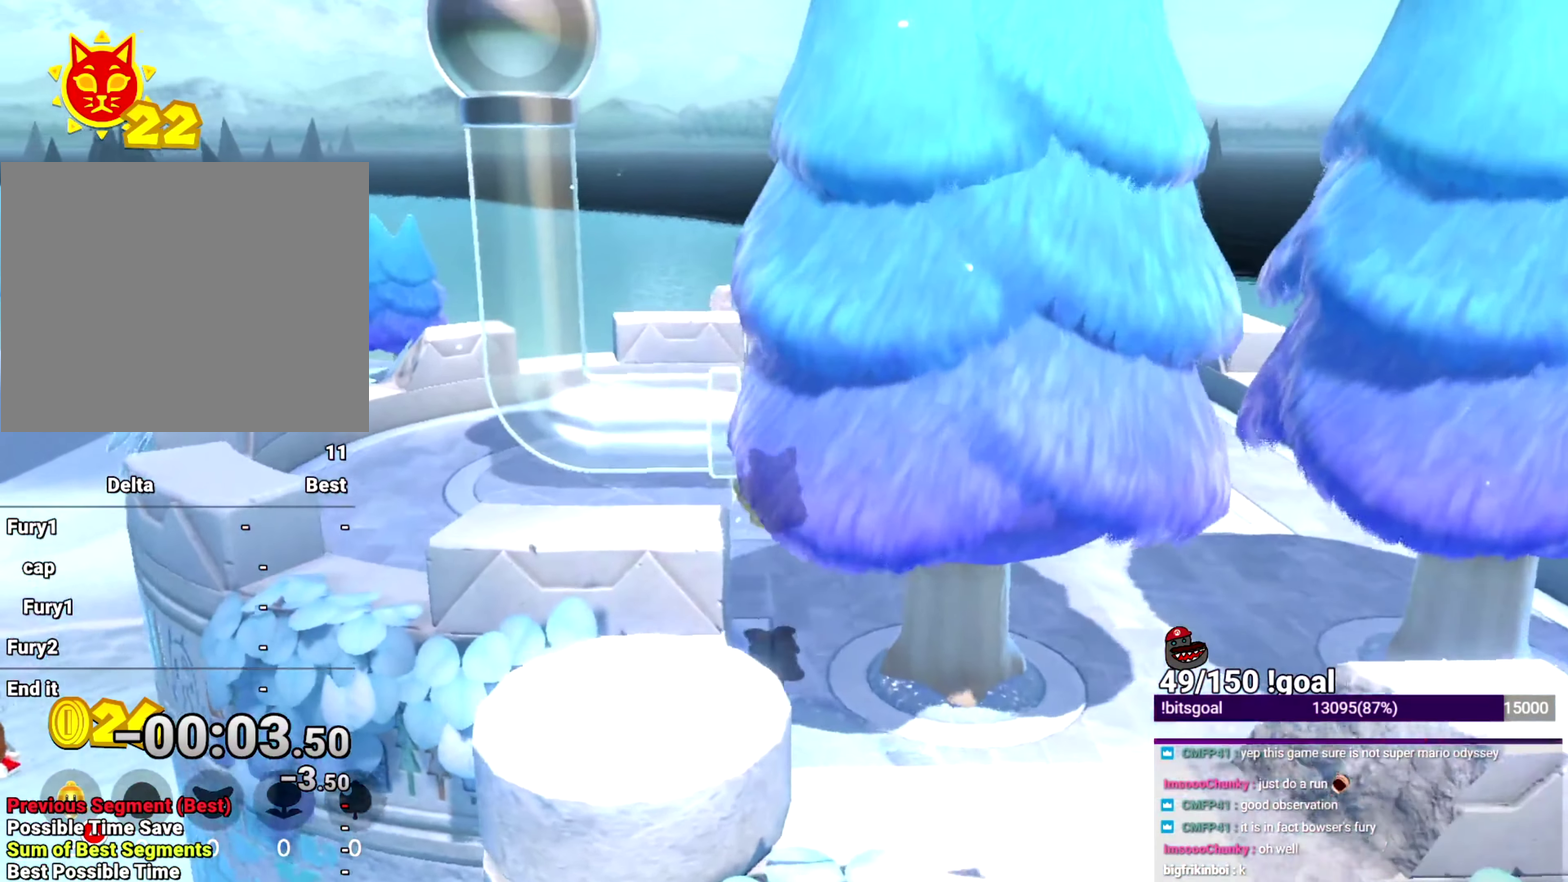
{"buttons": [], "left_stick": "center", "right_stick": "center", "events": []}
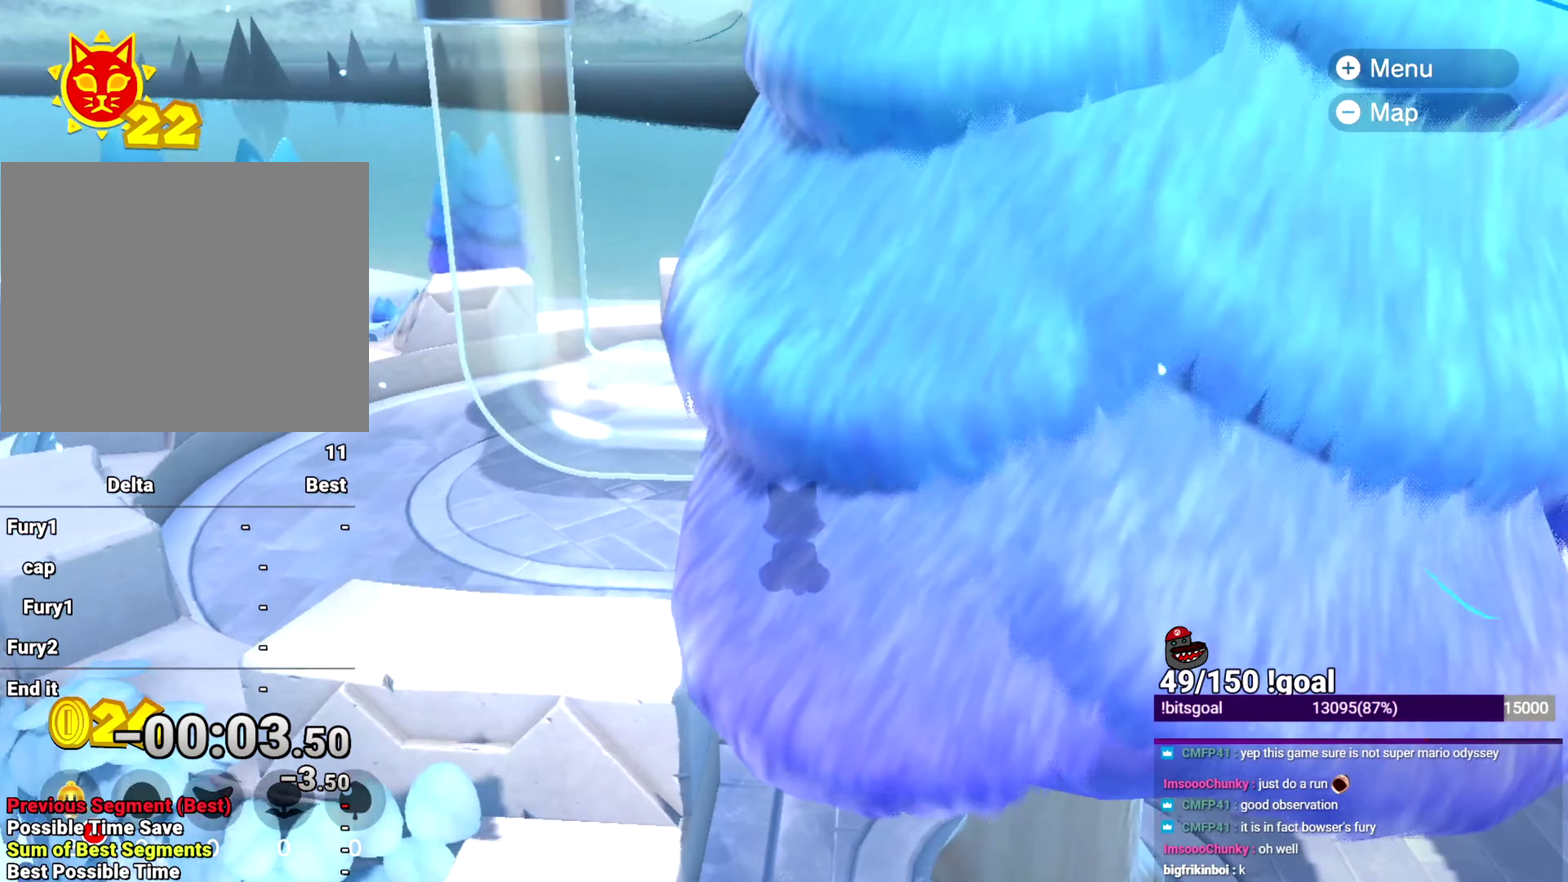
{"buttons": [], "left_stick": "center", "right_stick": "center", "events": []}
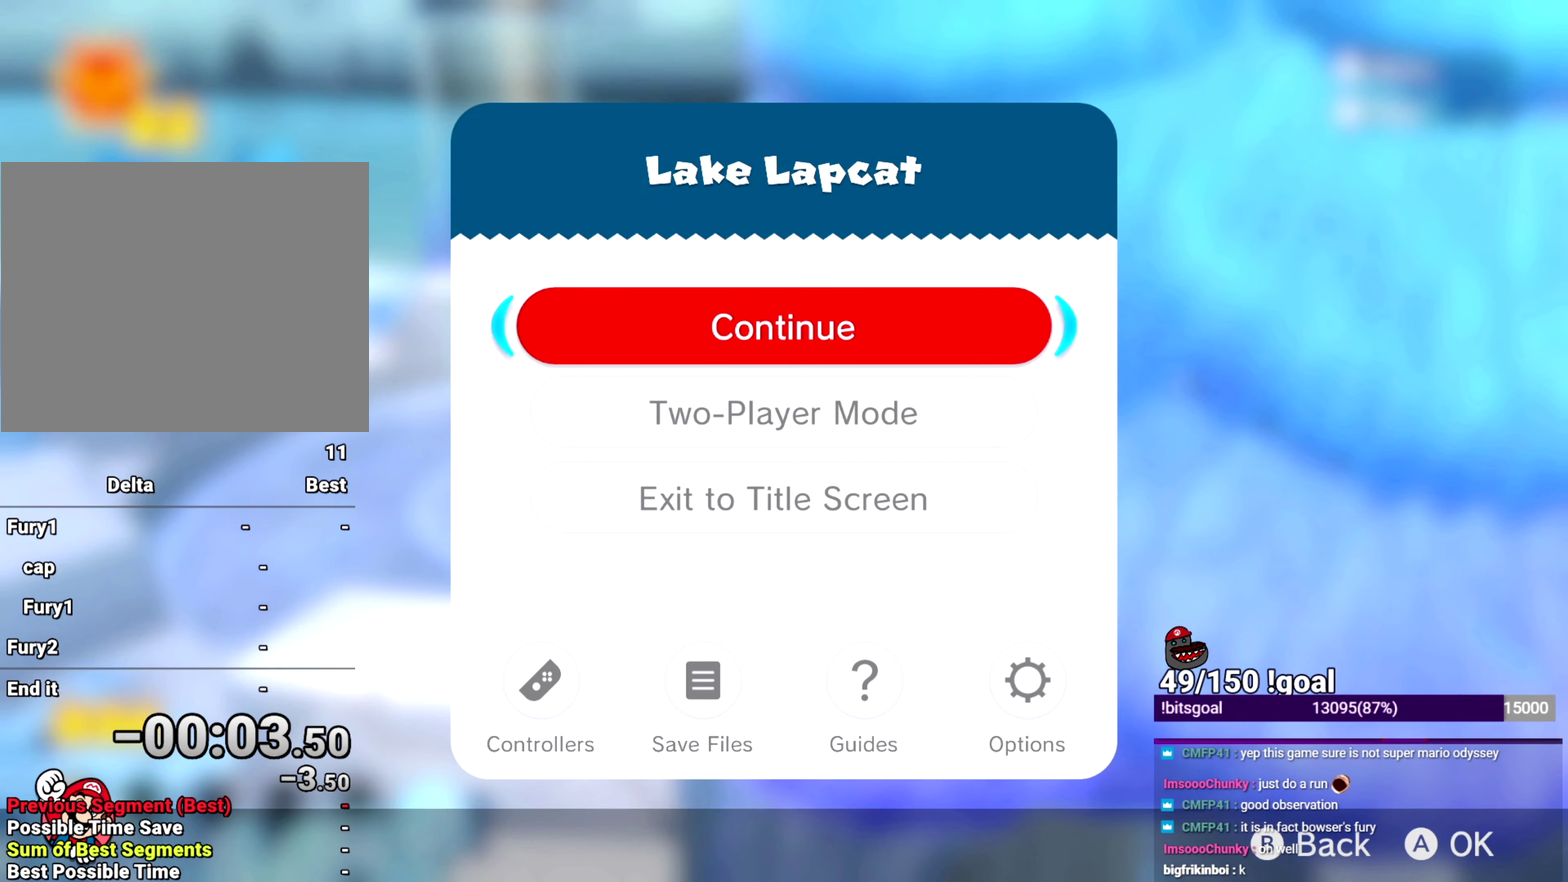
{"buttons": ["A"], "left_stick": "center", "right_stick": "center", "events": [[450, "A", "down"]]}
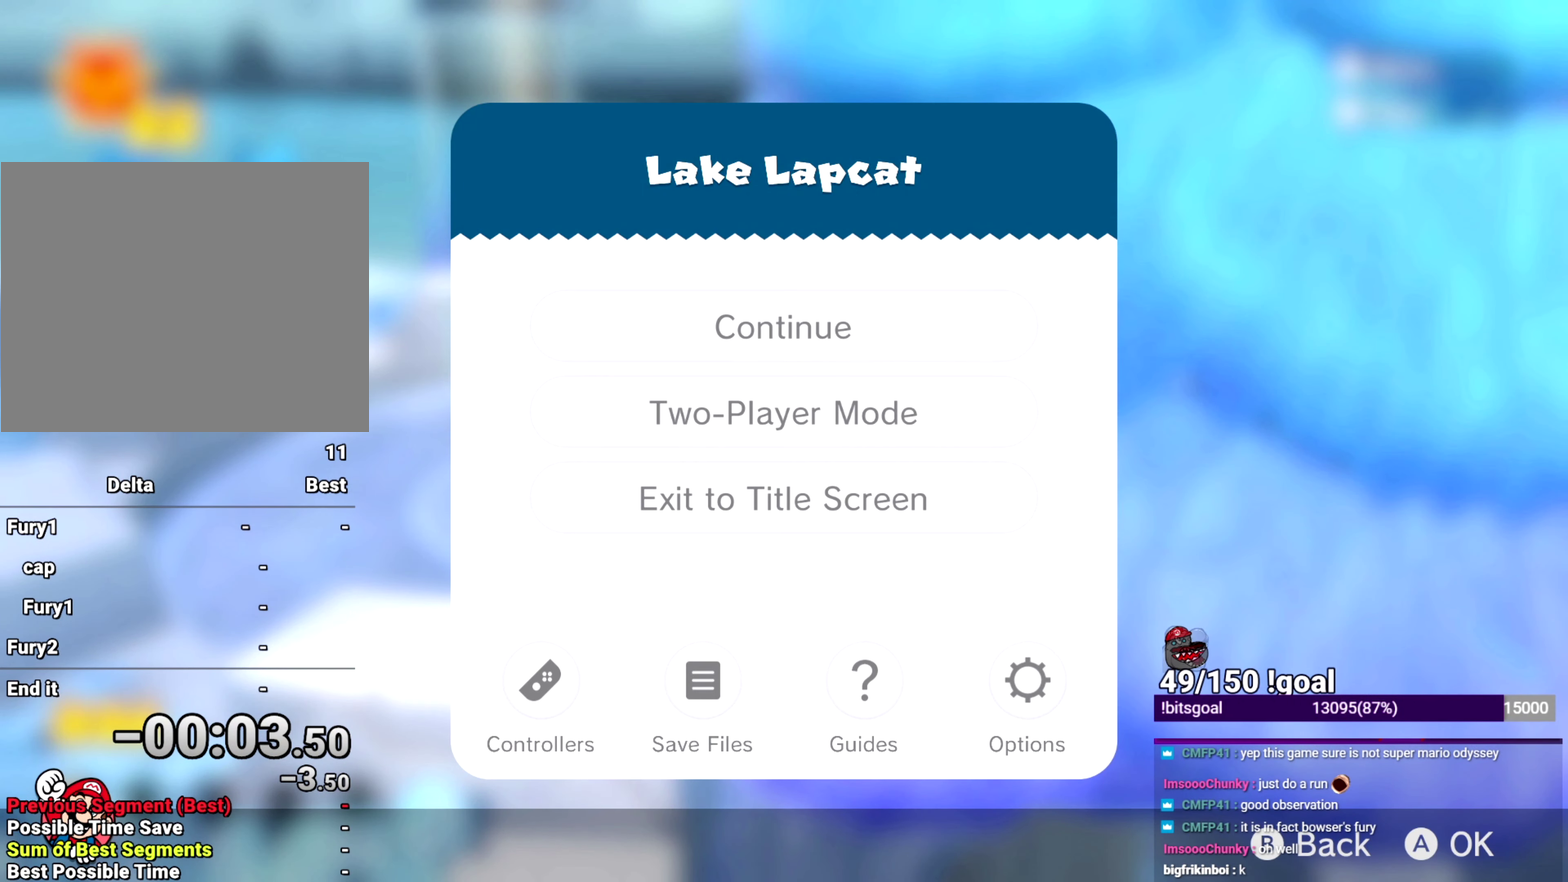
{"buttons": [], "left_stick": "center", "right_stick": "center", "events": [[83, "A", "up"], [350, "A", "down"], [467, "A", "up"]]}
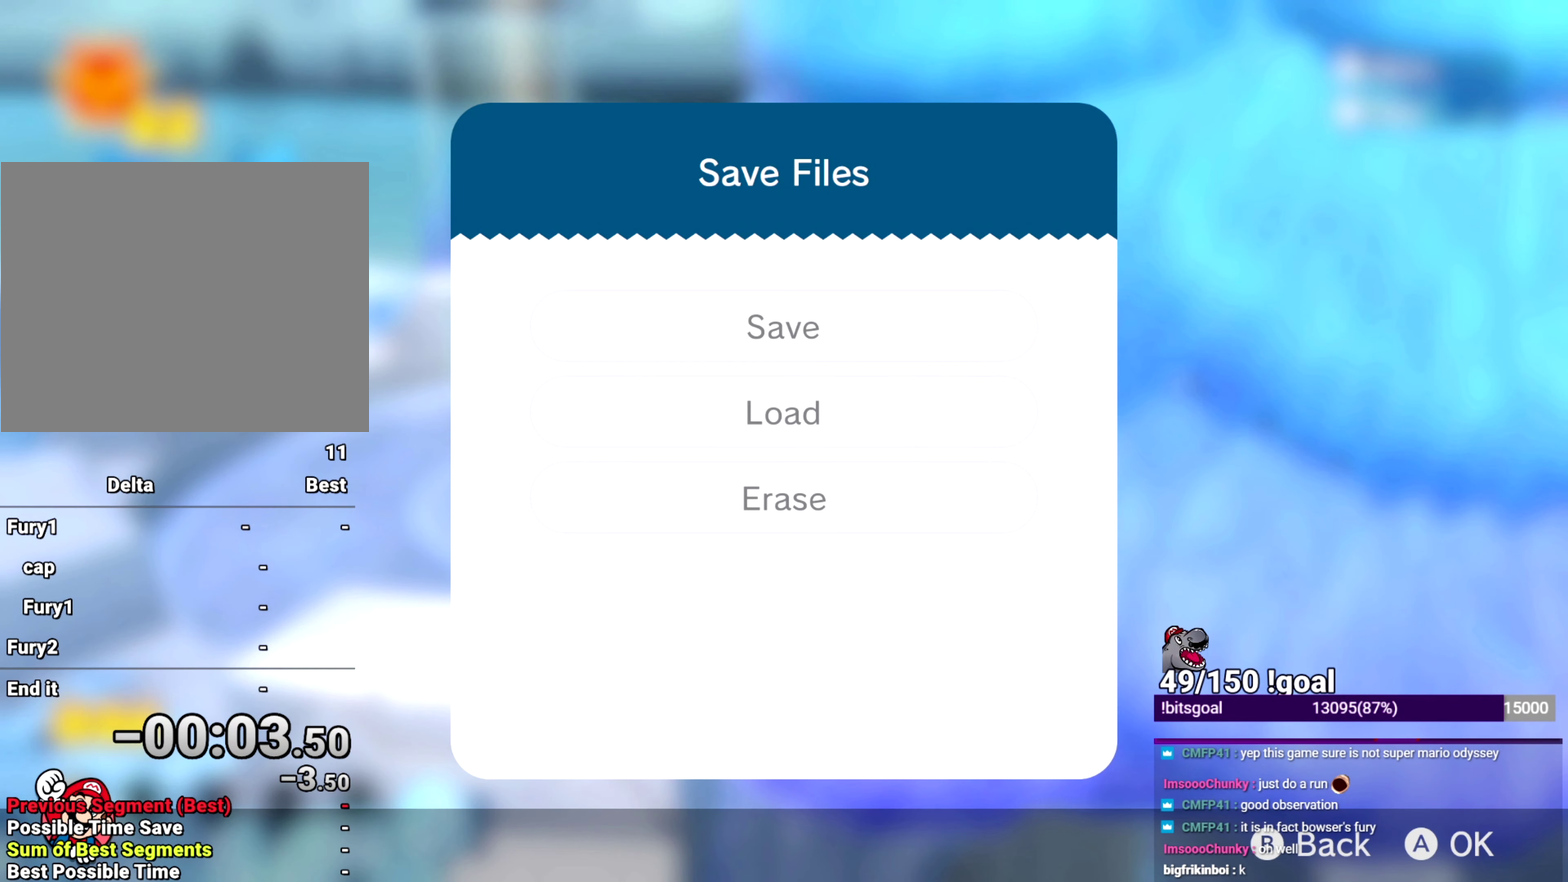
{"buttons": [], "left_stick": "center", "right_stick": "center", "events": []}
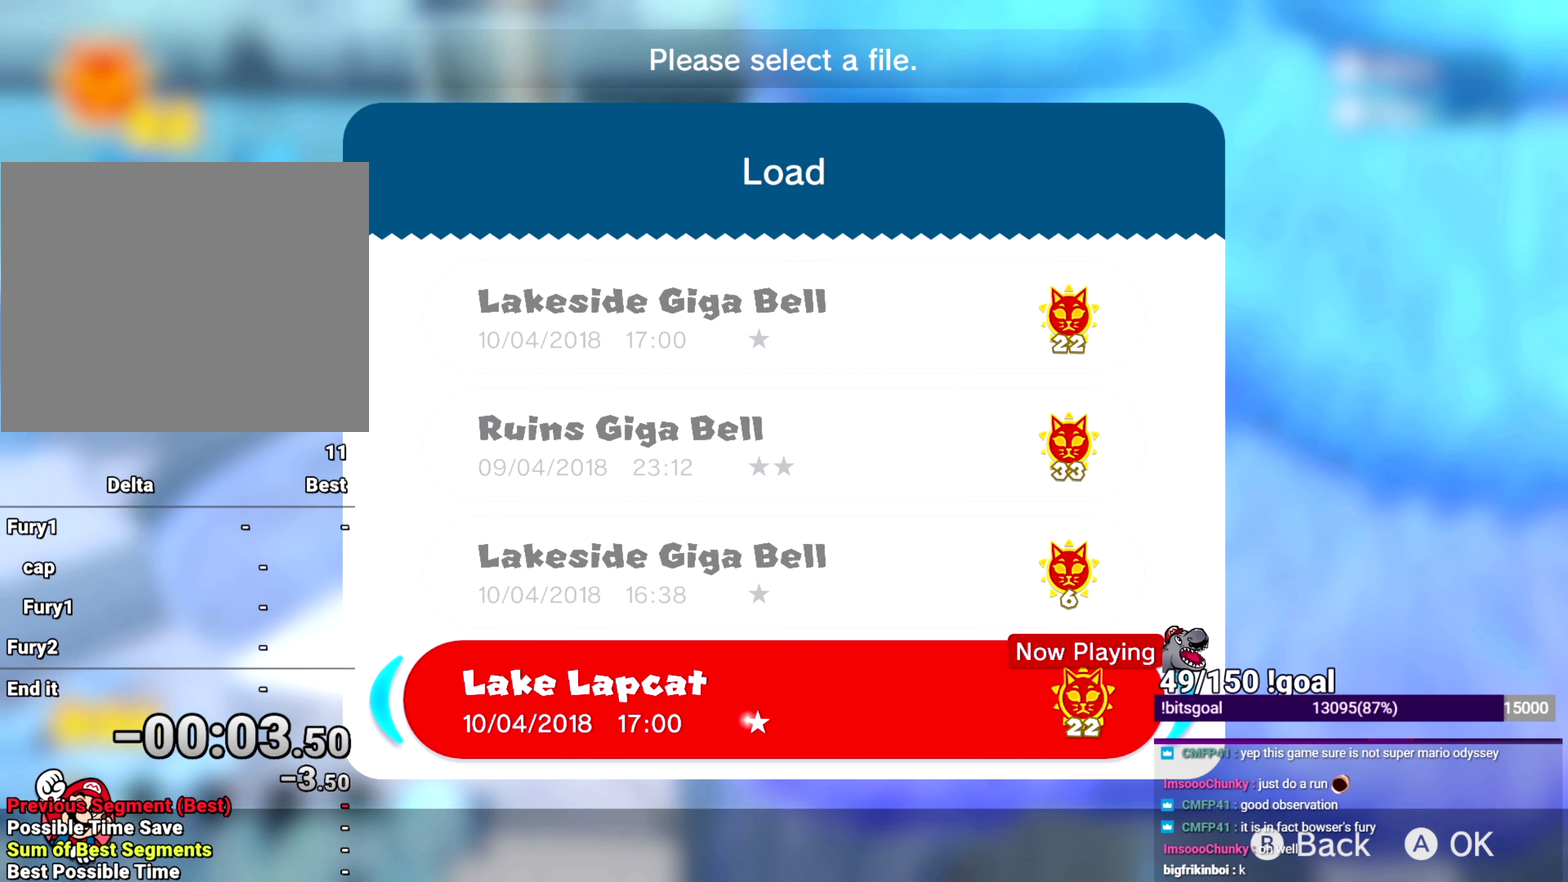
{"buttons": [], "left_stick": "center", "right_stick": "center", "events": [[117, "B", "down"], [250, "B", "up"]]}
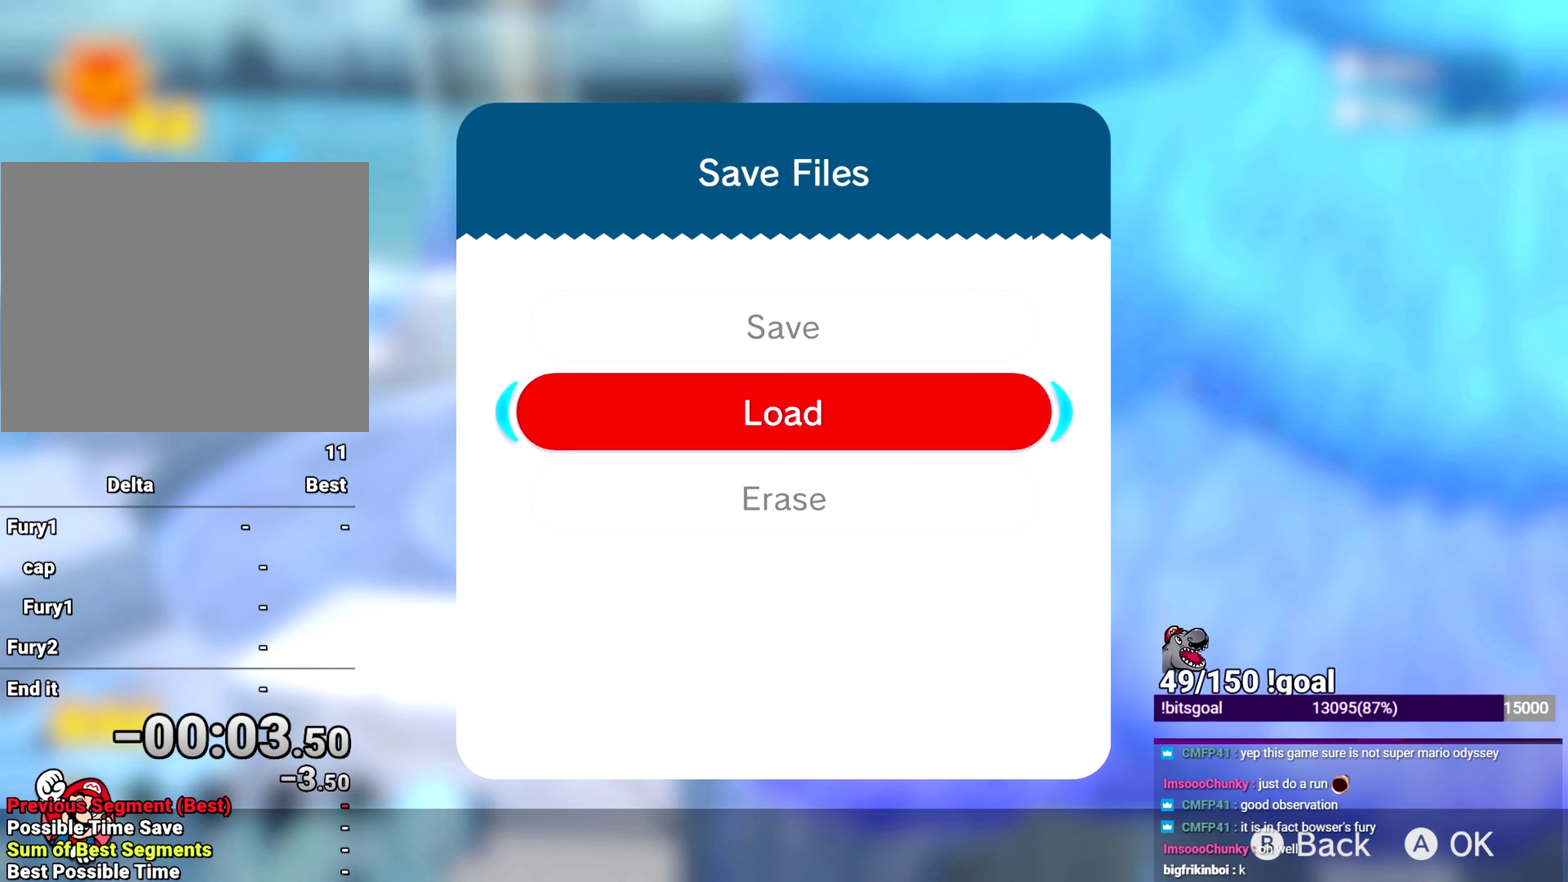
{"buttons": [], "left_stick": "center", "right_stick": "center", "events": [[166, "B", "down"], [316, "B", "up"]]}
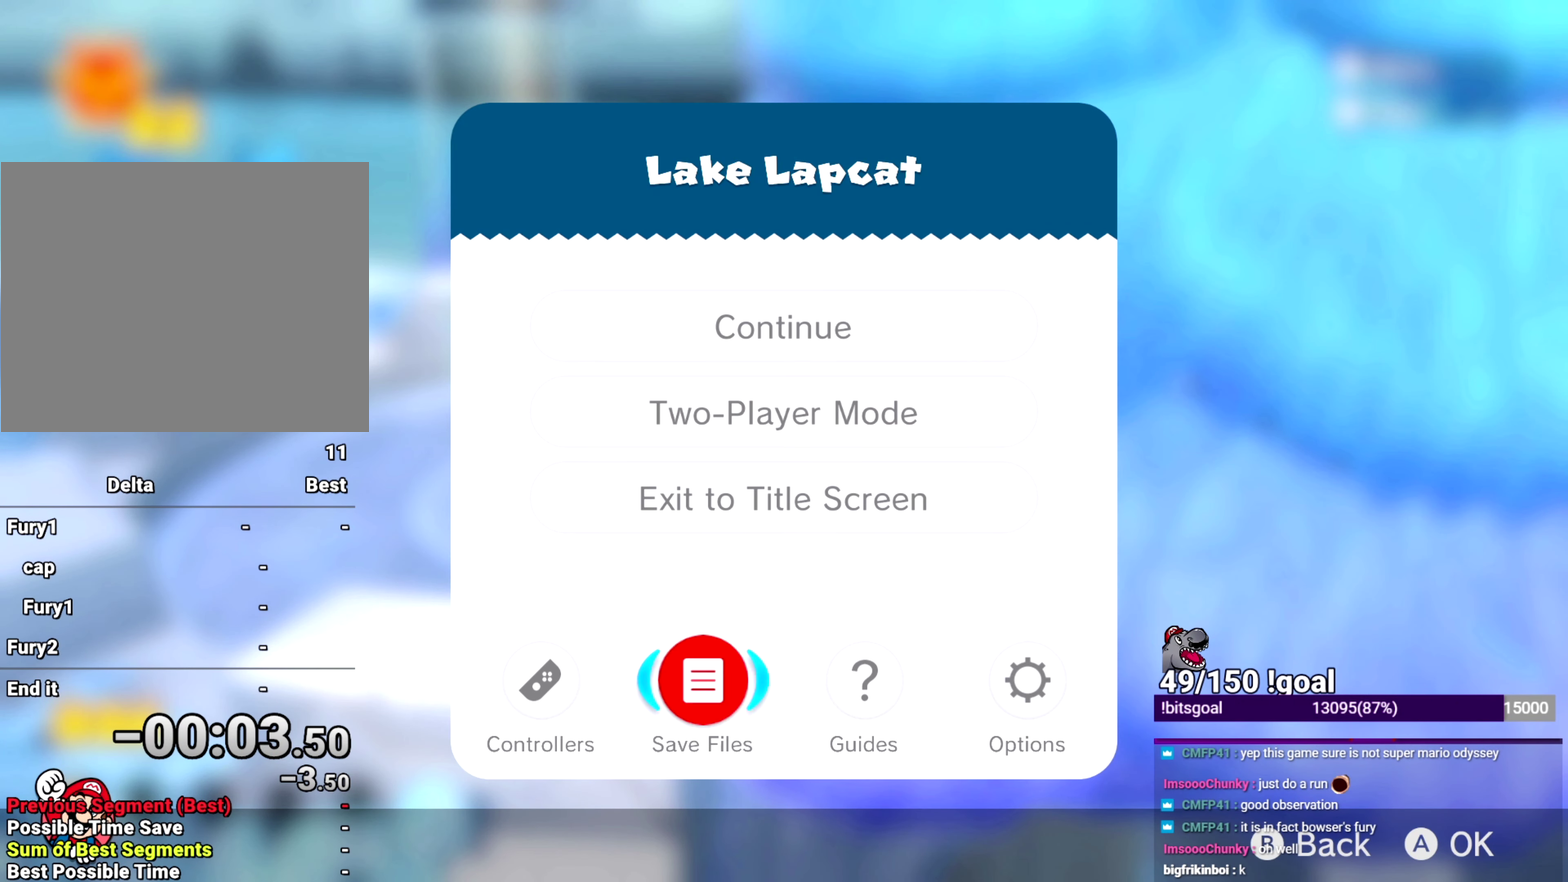
{"buttons": ["A"], "left_stick": "center", "right_stick": "center", "events": [[501, "A", "down"]]}
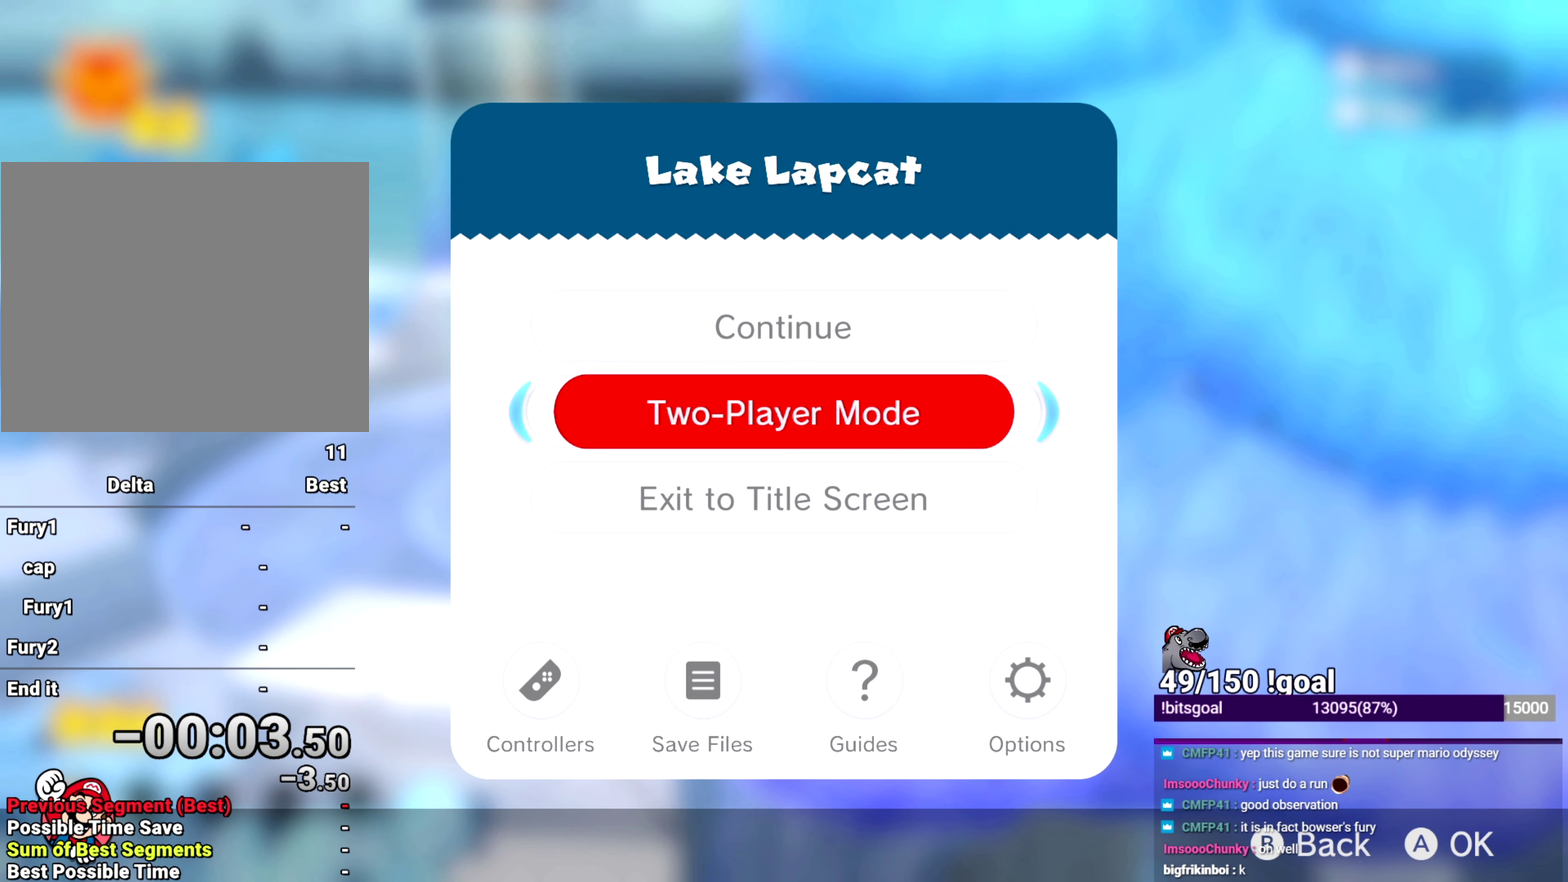
{"buttons": [], "left_stick": "center", "right_stick": "center", "events": [[116, "A", "up"]]}